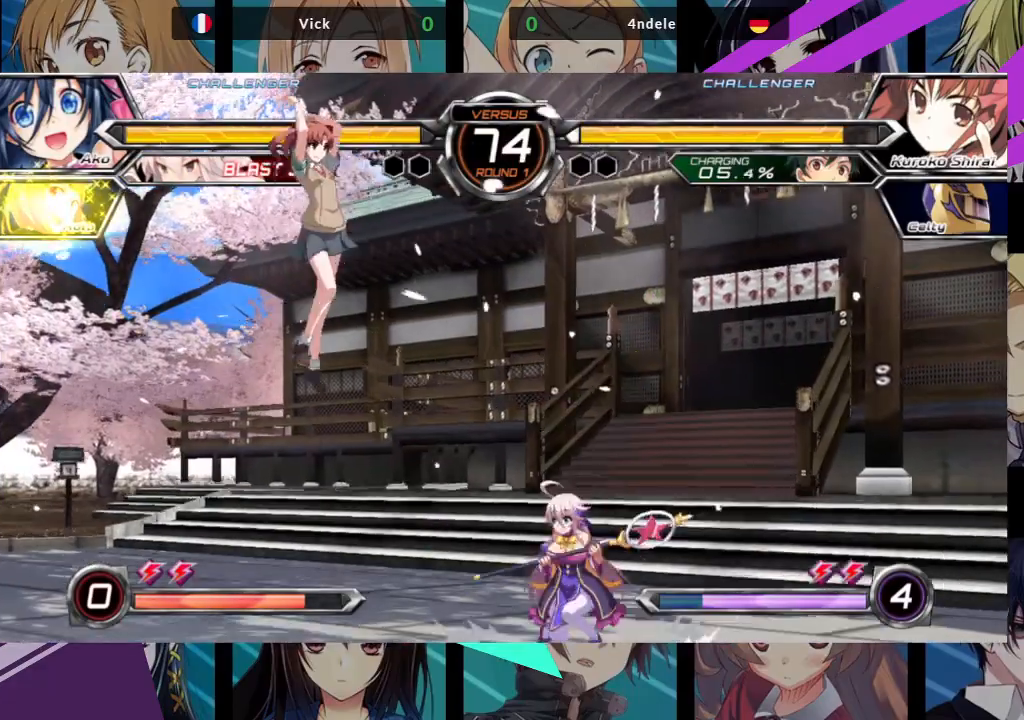
Gameplay with a controller (arcade stick); each line is a JSON object with the inputs held at the frame after it. "events" lists button and stick changes between this image and that frame as [ms after this image, input, new state], when the widget could be followed in between. Not read: L3 R3.
{"buttons": [], "left_stick": "down-right", "events": [[33, "left_stick", "left"], [133, "left_stick", "center"], [200, "left_stick", "left"], [367, "SQUARE", "down"], [417, "left_stick", "down-right"], [483, "SQUARE", "up"]]}
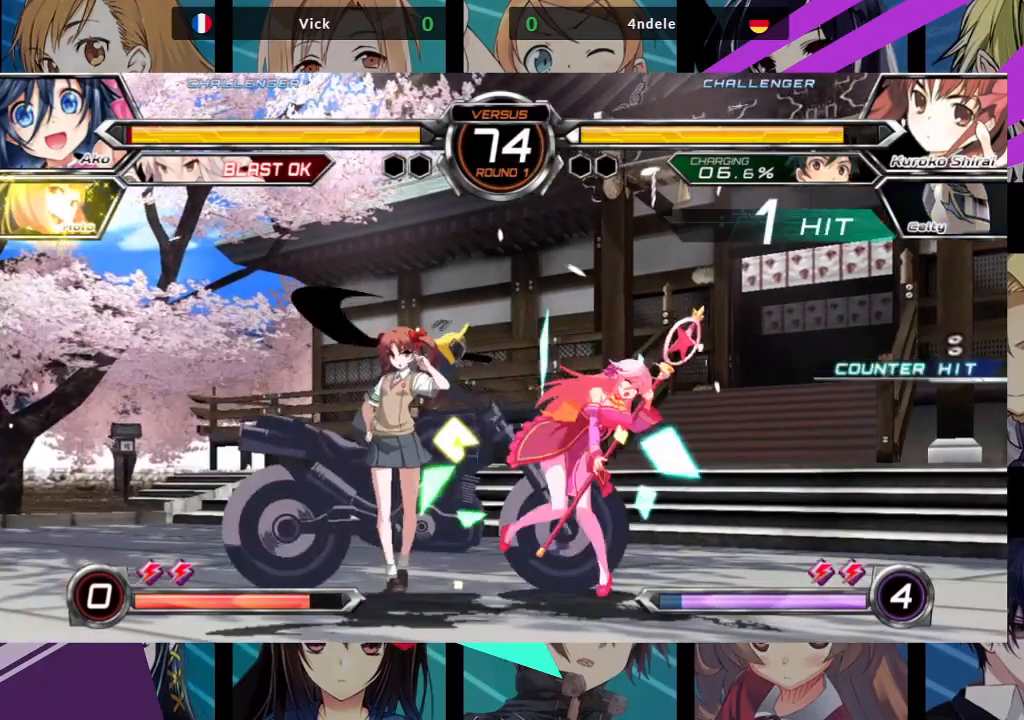
{"buttons": ["SQUARE"], "left_stick": "left", "events": [[383, "left_stick", "left"], [500, "SQUARE", "down"]]}
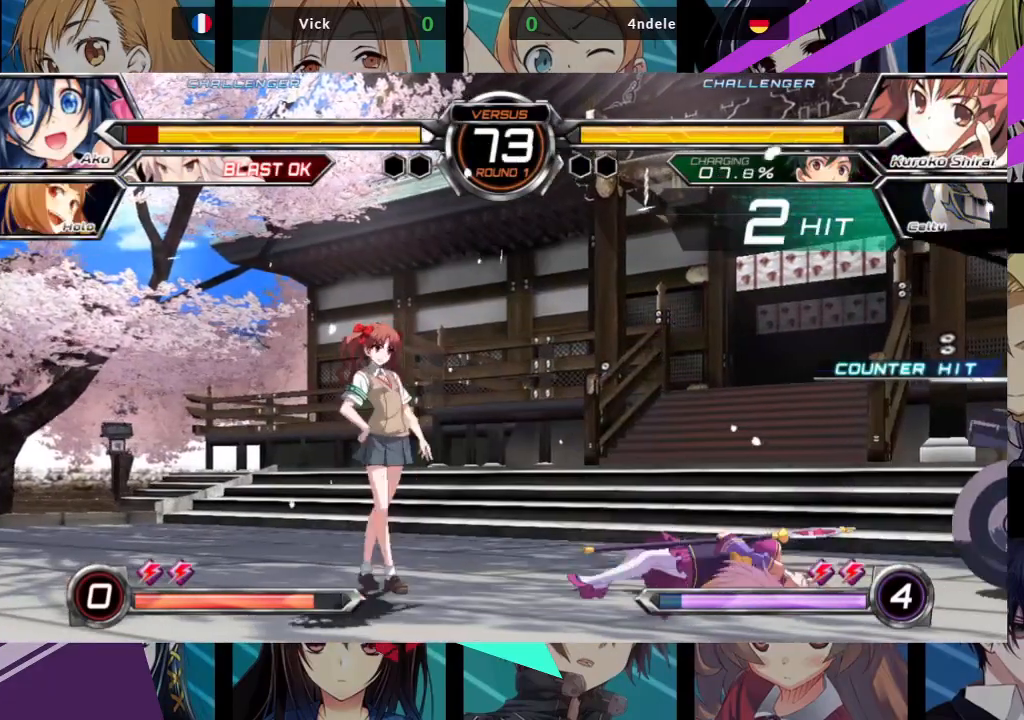
{"buttons": [], "left_stick": "down-right", "events": [[350, "left_stick", "center"], [400, "SQUARE", "up"], [450, "left_stick", "down-right"]]}
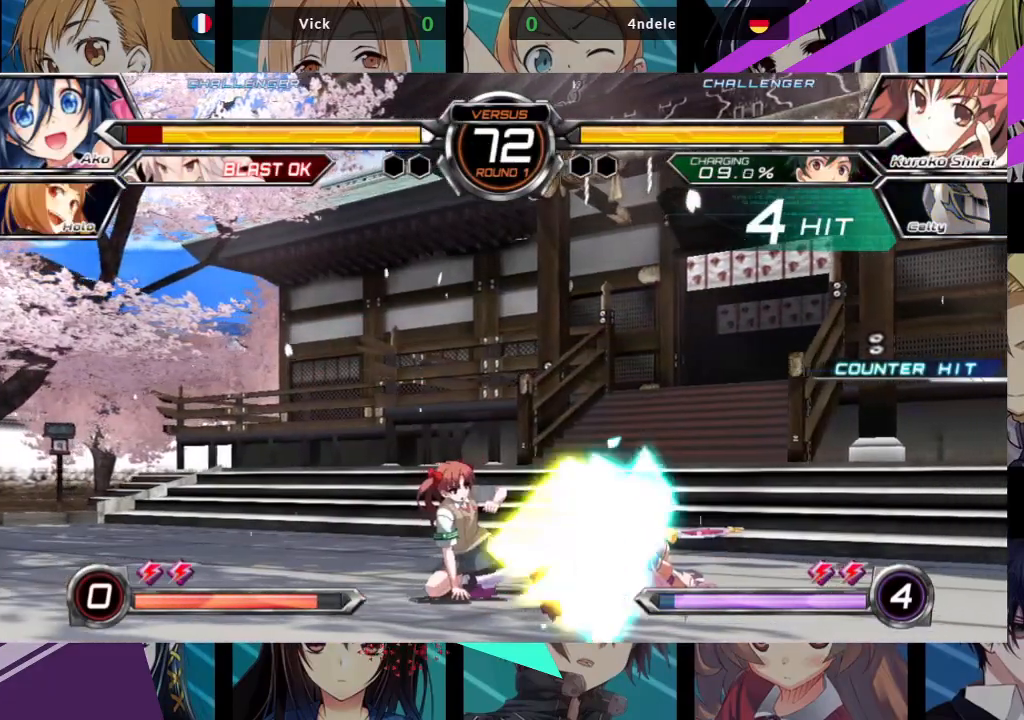
{"buttons": [], "left_stick": "down-right", "events": []}
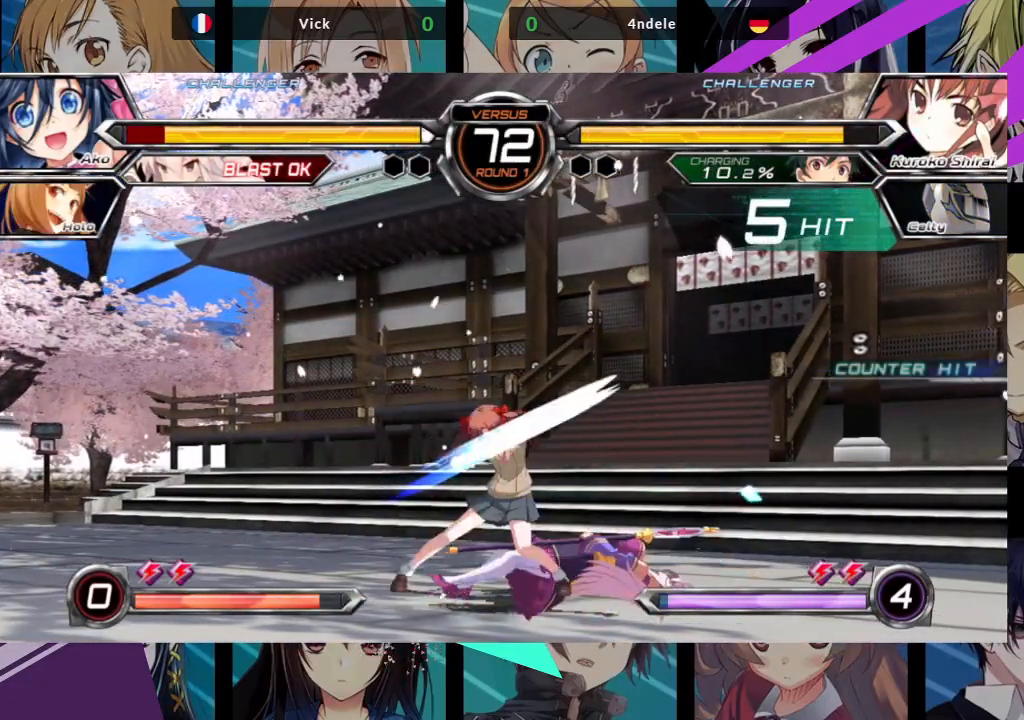
{"buttons": [], "left_stick": "down-right", "events": []}
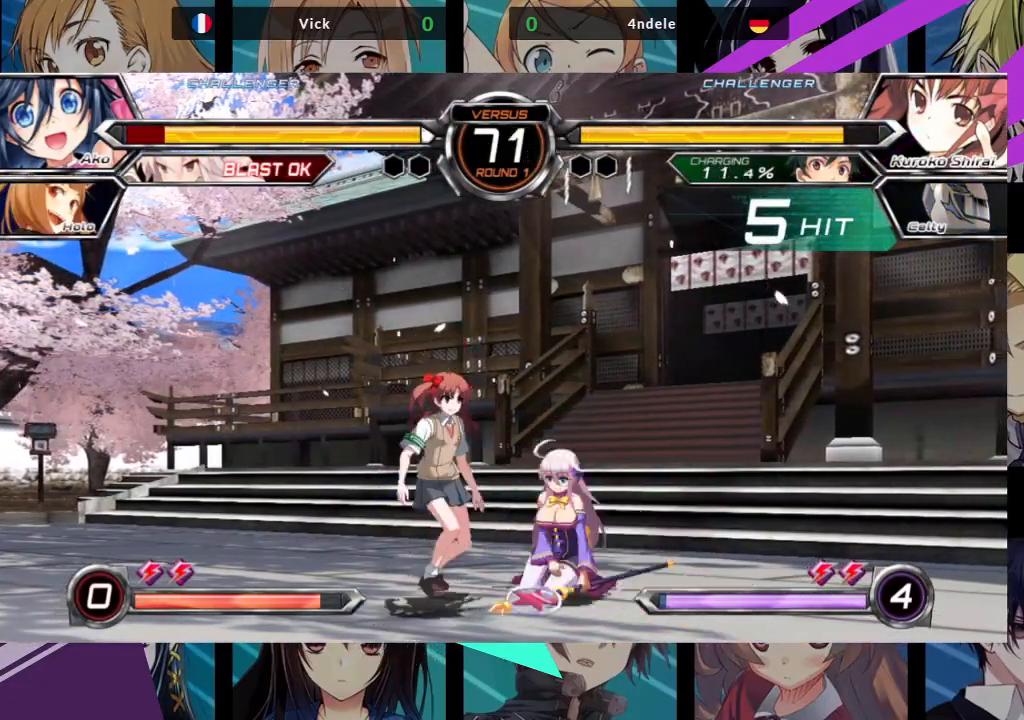
{"buttons": [], "left_stick": "down-right", "events": [[167, "SQUARE", "down"], [167, "TRIANGLE", "down"], [267, "SQUARE", "up"], [267, "TRIANGLE", "up"], [350, "SQUARE", "down"], [350, "TRIANGLE", "down"], [433, "SQUARE", "up"], [433, "TRIANGLE", "up"]]}